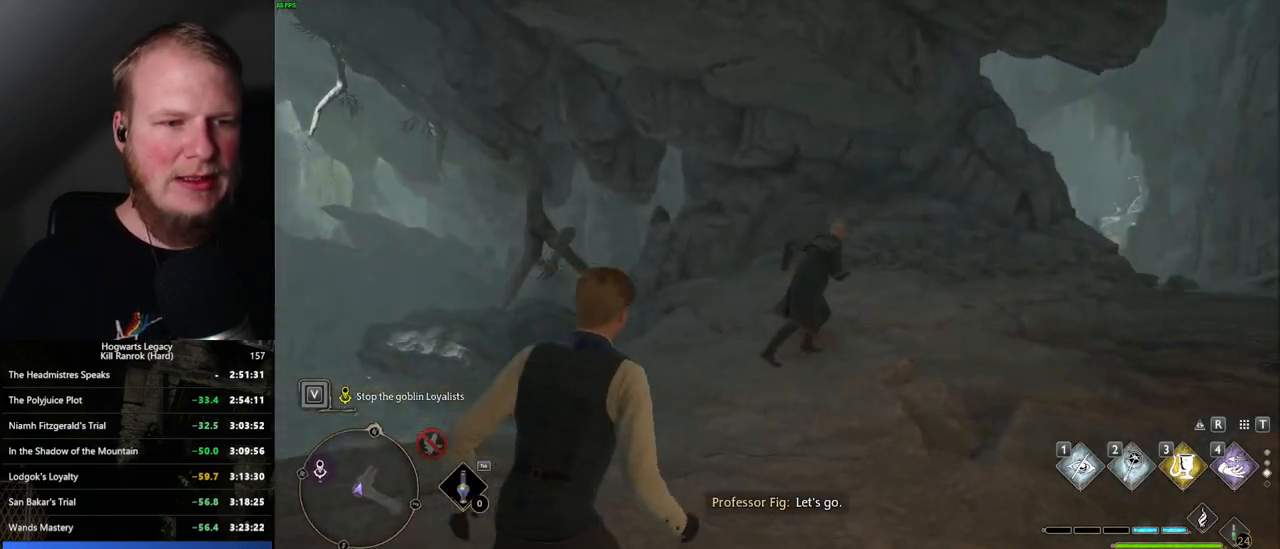
Gameplay with keyboard and mouse; each line is a JSON object with the keys and mouse buttons held at the frame after it. "events" lists presses ("down") and releases ("up") of ".", "/", "0", "1", "2", "3", "4", "5", "6", "7", "8", "9", "a", "alt_l", "alt_r", "b", "backslash", "backspace", "c", "caps_lock", "comma", "ctrl_l", "ctrl_r", "d", "e", "equals", "escape", "f", "f1", "f10", "f11", "f12", "f2", "f3", "f4", "f5", "f6", "f7", "f8", "f9", "g", "h", "i", "j", "k", "l", "lbracket", "m", "minus", "n", "o", "p", "q", "quote", "r", "rbracket", "return", "s", "semicolon", "shift_l", "shift_r", "space", "super_l", "super_r", "t", "tab", "tilde", "u", "v", "w", "x", "y", "z", "mouse_left", "mouse_wheel", "mouse_right", "mouse_mb4" and "mouse_mb5" between this image and that frame as [ms after this image, input, new state], when the widget could be followed in between. "mouse_left", "mouse_wheel", "mouse_right", "mouse_mb4", "mouse_mb5" = the "left", "wheel", "right", "mb4", "mb5" buttons of the "mouse" list. No other keys are recorded. "wheel" means that the mouse wheel is clicked or scrolled. Mouse movement is not recorded.
{"keys": ["space", "w"], "mouse": [], "events": [[184, "shift_l", "down"], [284, "d", "up"], [434, "shift_l", "up"]]}
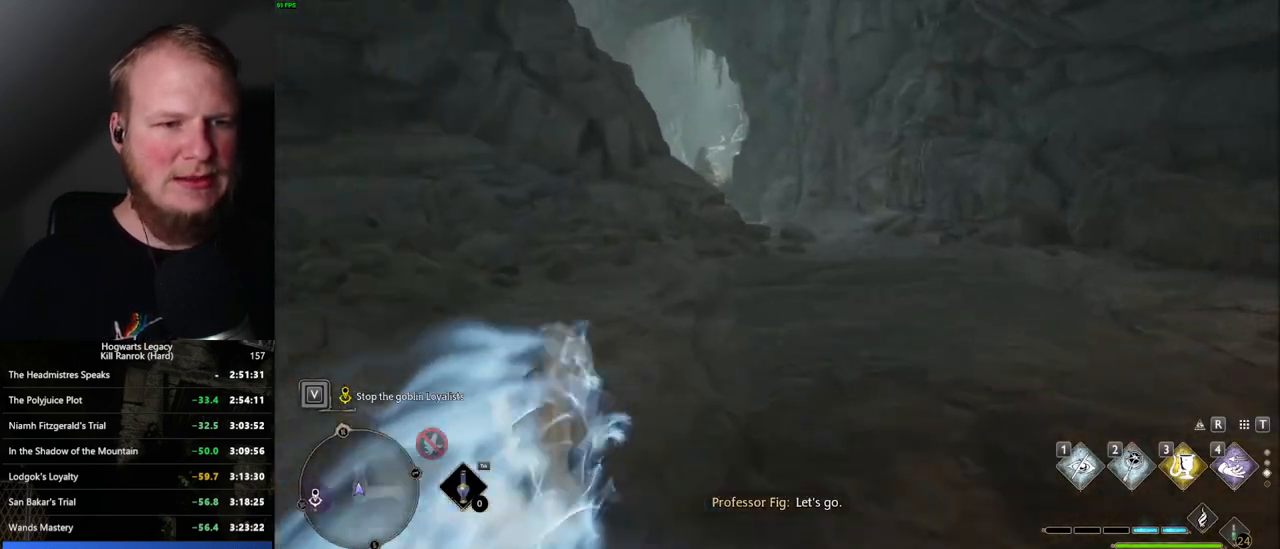
{"keys": ["space", "w"], "mouse": [], "events": [[150, "space", "up"], [417, "space", "down"]]}
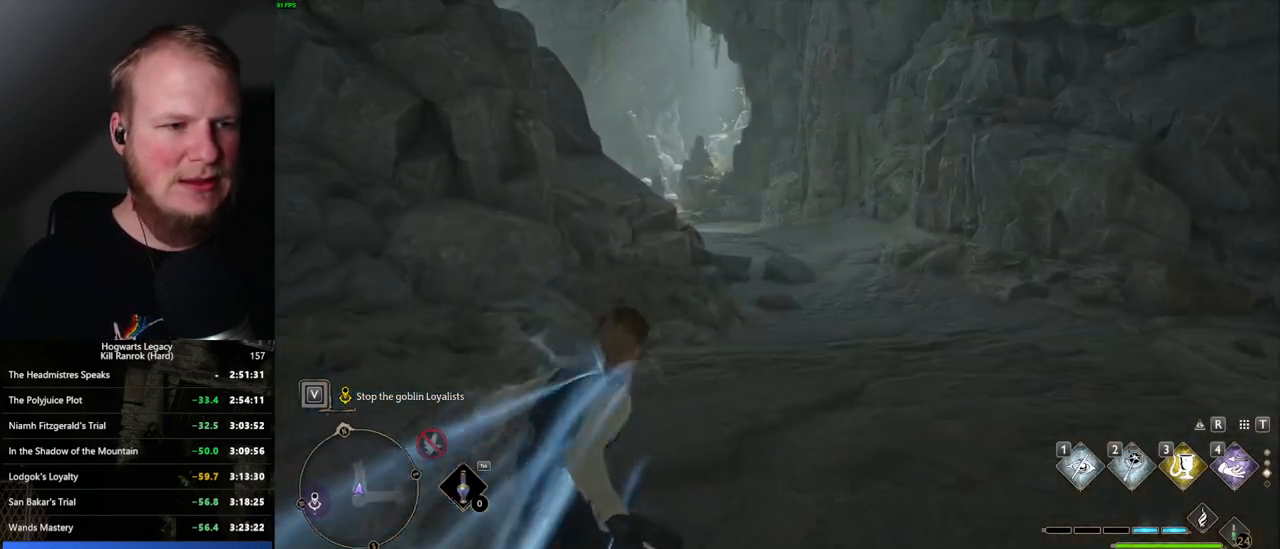
{"keys": ["space", "tab", "w"], "mouse": [], "events": [[450, "tab", "down"]]}
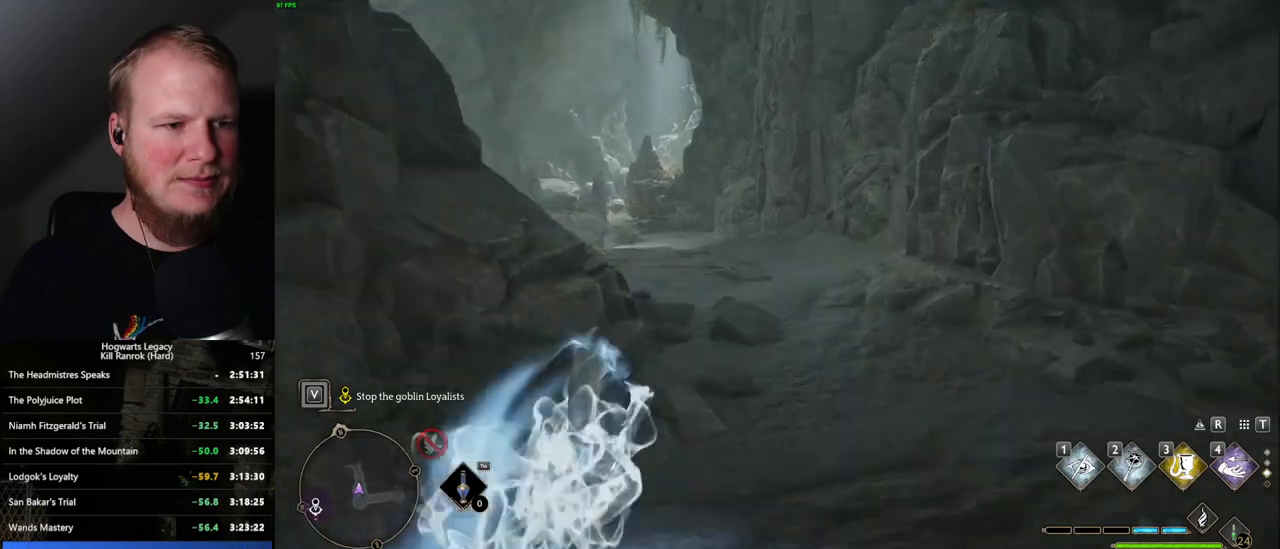
{"keys": ["space", "tab", "w"], "mouse": [], "events": []}
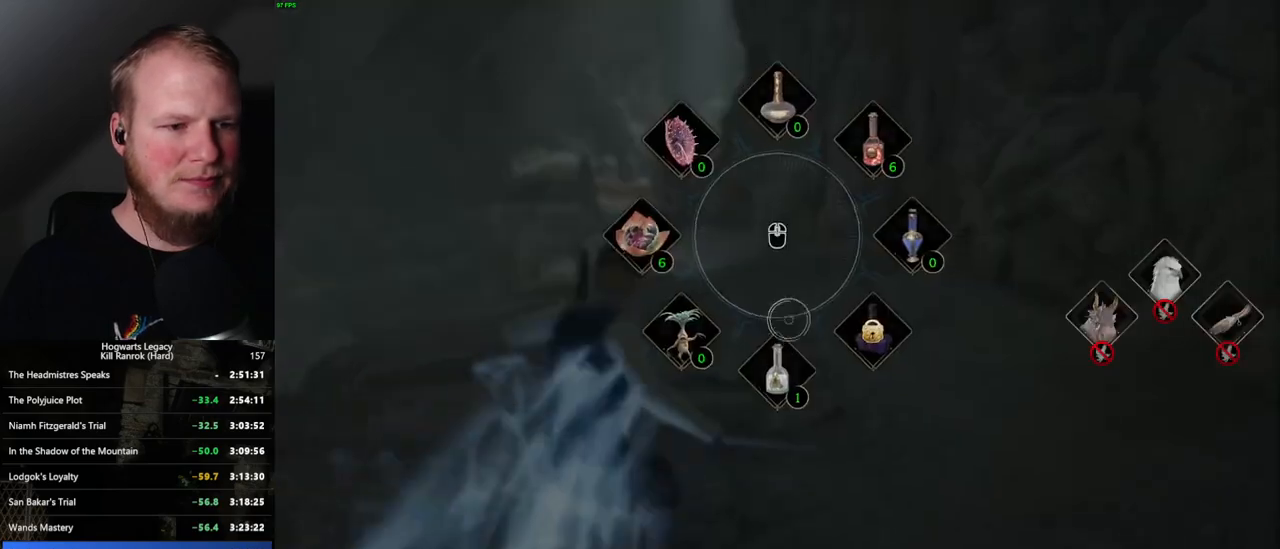
{"keys": ["space", "w"], "mouse": [], "events": [[217, "mouse_left", "down"], [317, "mouse_left", "up"], [334, "space", "up"], [367, "tab", "up"], [500, "space", "down"]]}
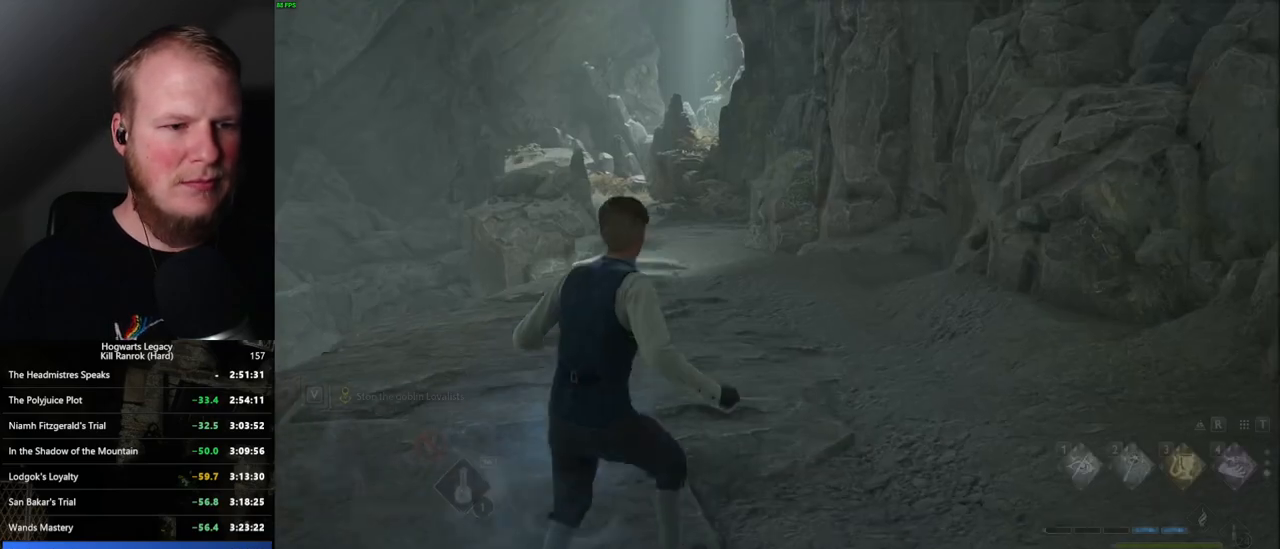
{"keys": ["space", "w"], "mouse": [], "events": []}
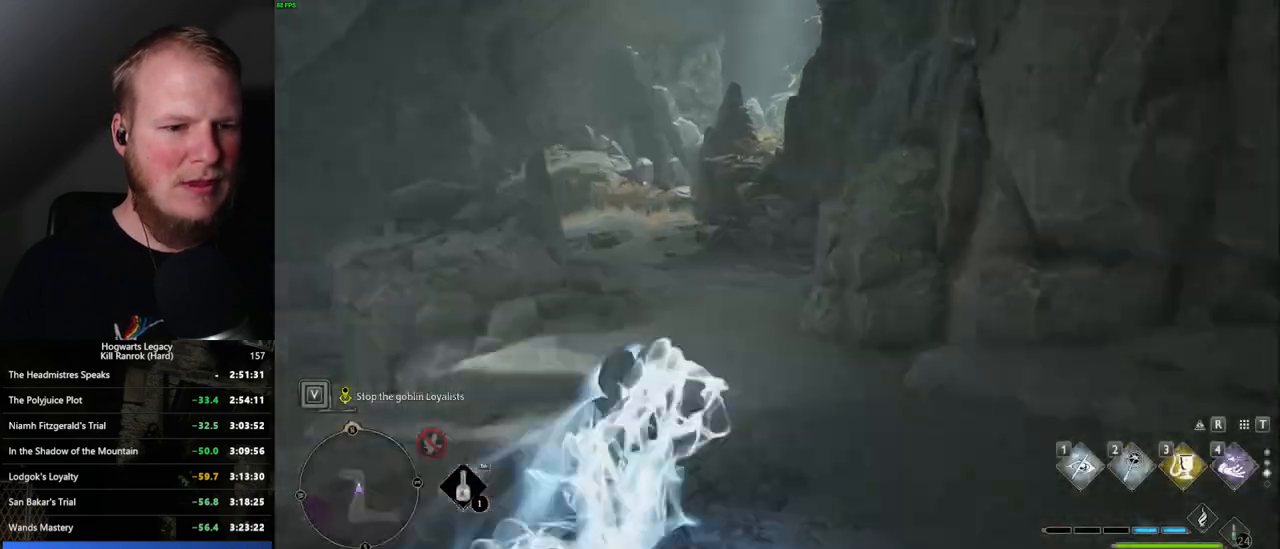
{"keys": ["space", "w"], "mouse": [], "events": [[84, "space", "up"], [467, "space", "down"]]}
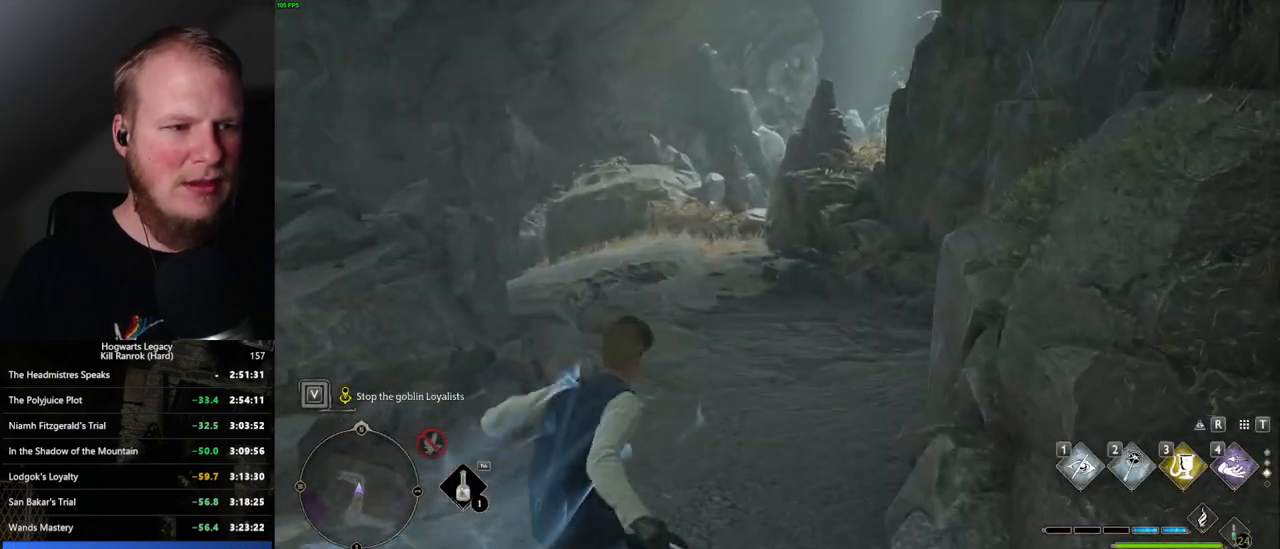
{"keys": ["space", "w"], "mouse": [], "events": []}
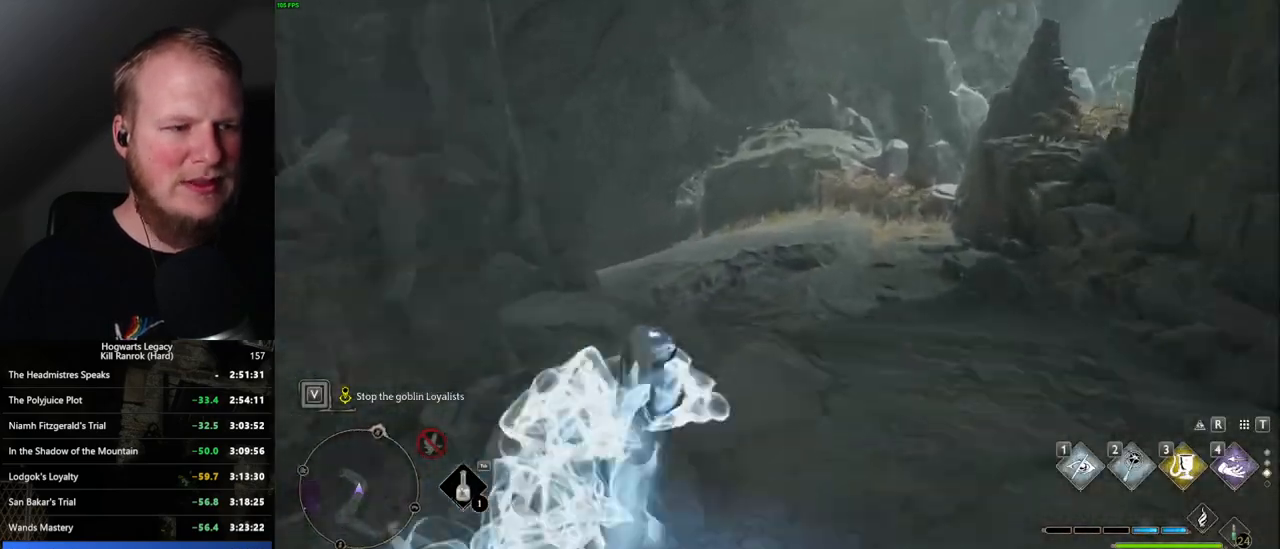
{"keys": ["w"], "mouse": [], "events": [[167, "space", "up"]]}
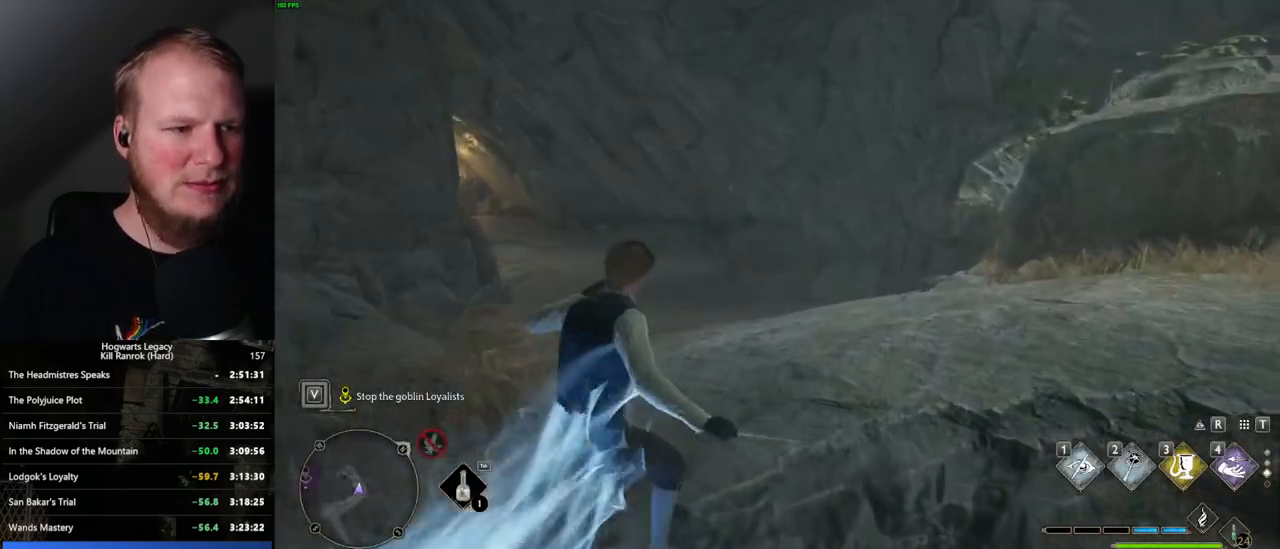
{"keys": ["space", "w"], "mouse": [], "events": [[84, "space", "down"]]}
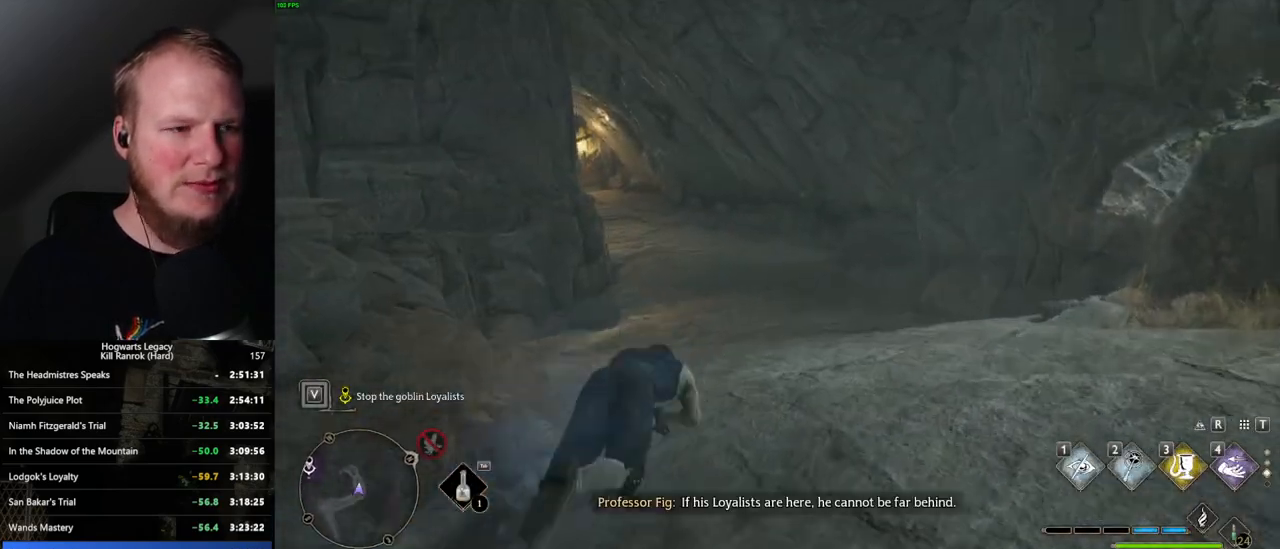
{"keys": ["w"], "mouse": [], "events": [[367, "space", "up"]]}
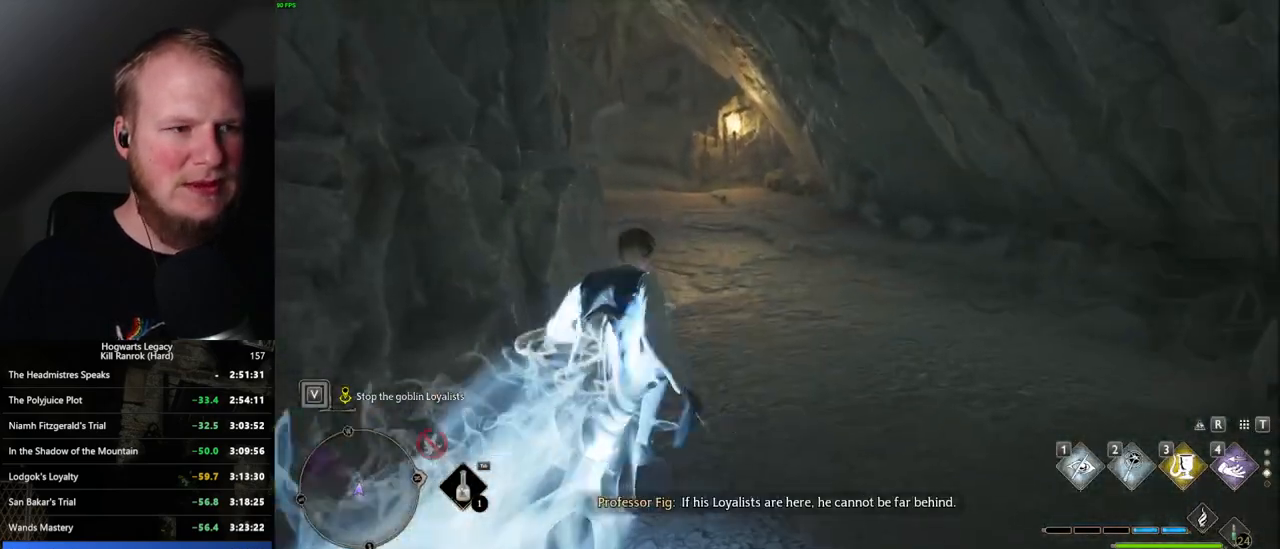
{"keys": ["space", "w"], "mouse": [], "events": [[234, "space", "down"]]}
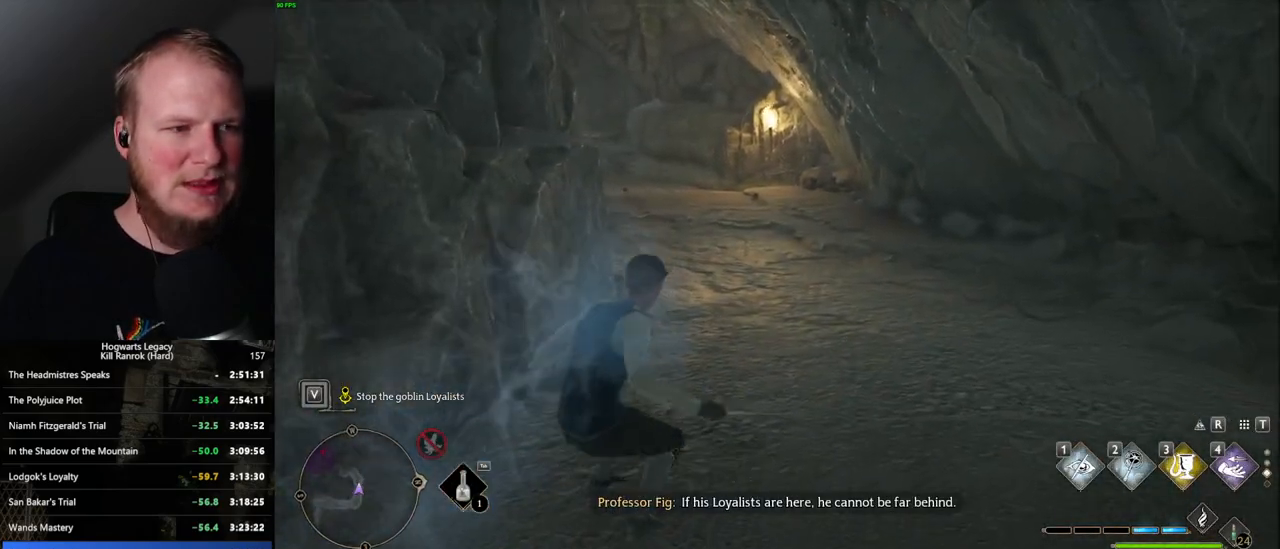
{"keys": ["w"], "mouse": [], "events": [[500, "space", "up"]]}
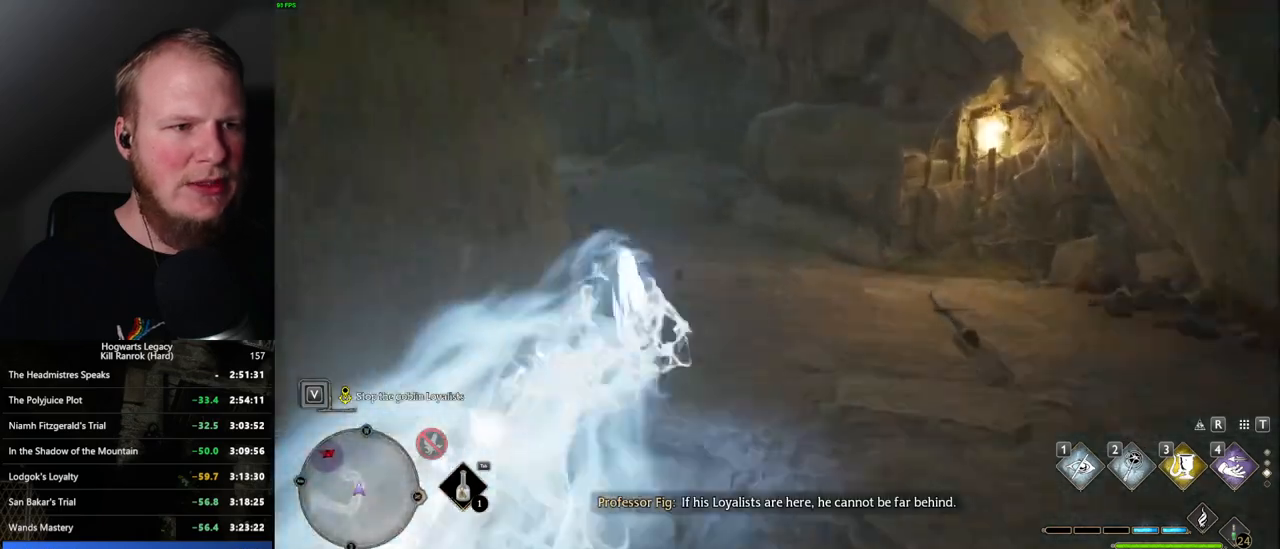
{"keys": ["space", "w"], "mouse": [], "events": [[417, "space", "down"]]}
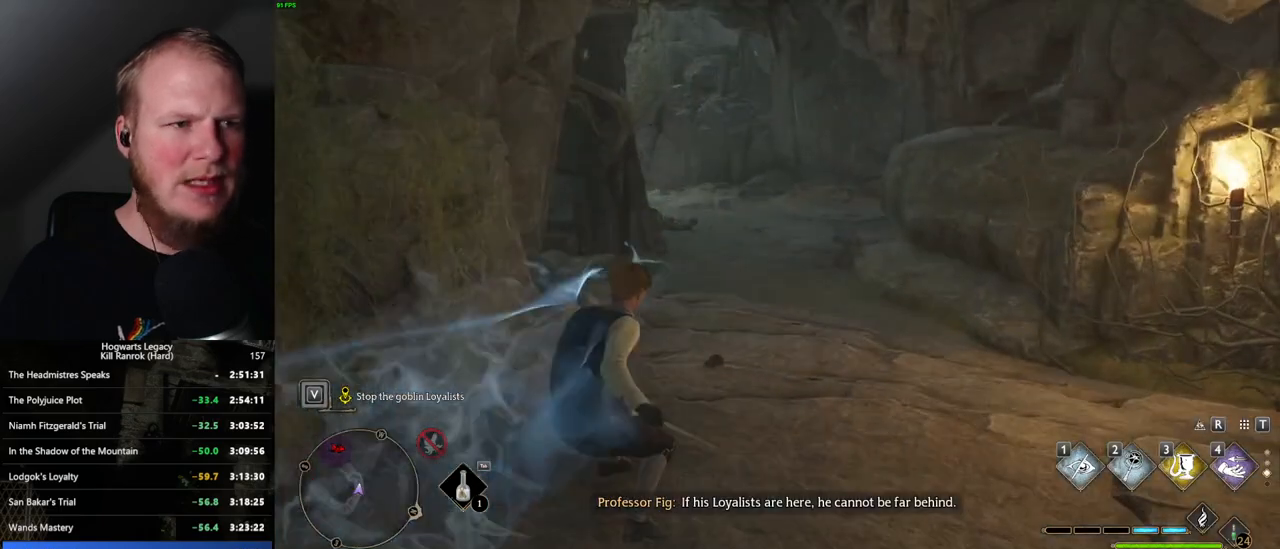
{"keys": ["space", "w"], "mouse": [], "events": []}
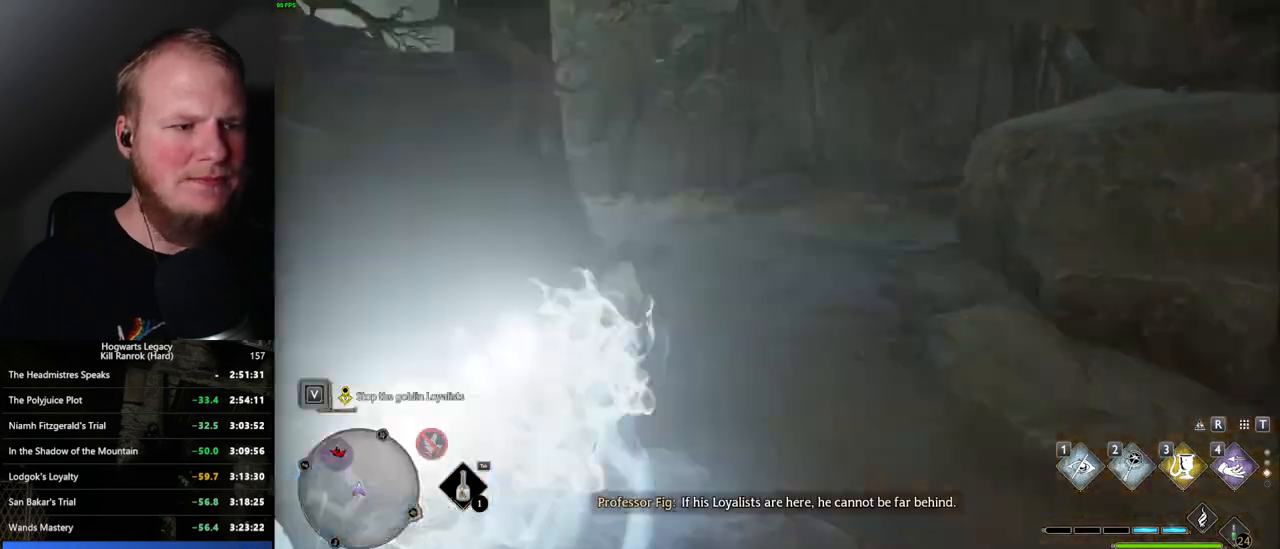
{"keys": ["w"], "mouse": [], "events": [[217, "space", "up"]]}
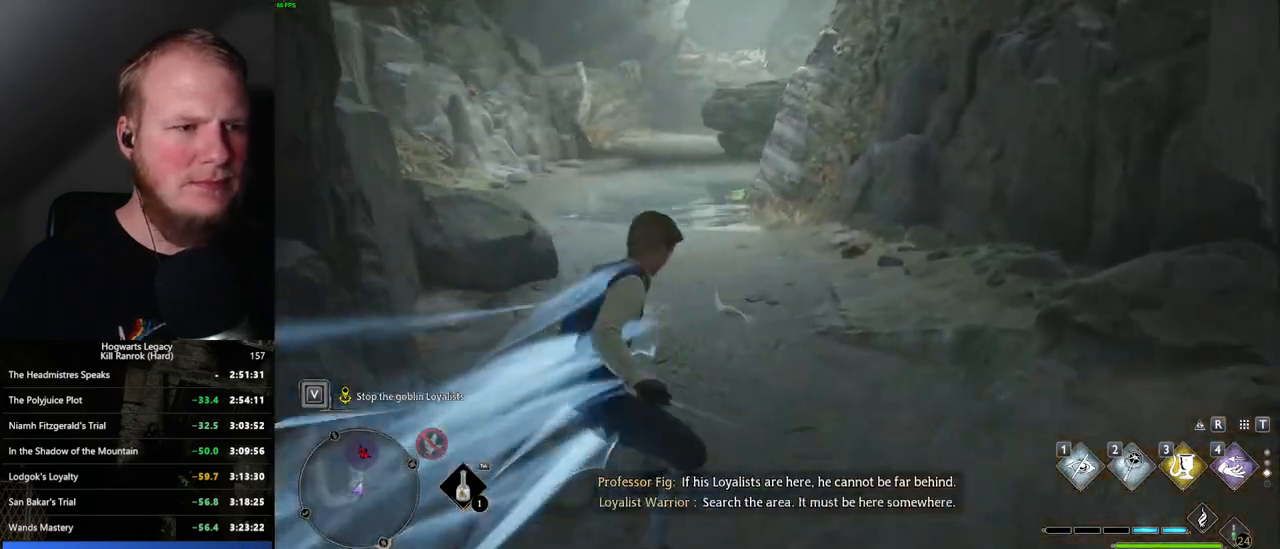
{"keys": ["space", "w"], "mouse": [], "events": [[67, "space", "down"]]}
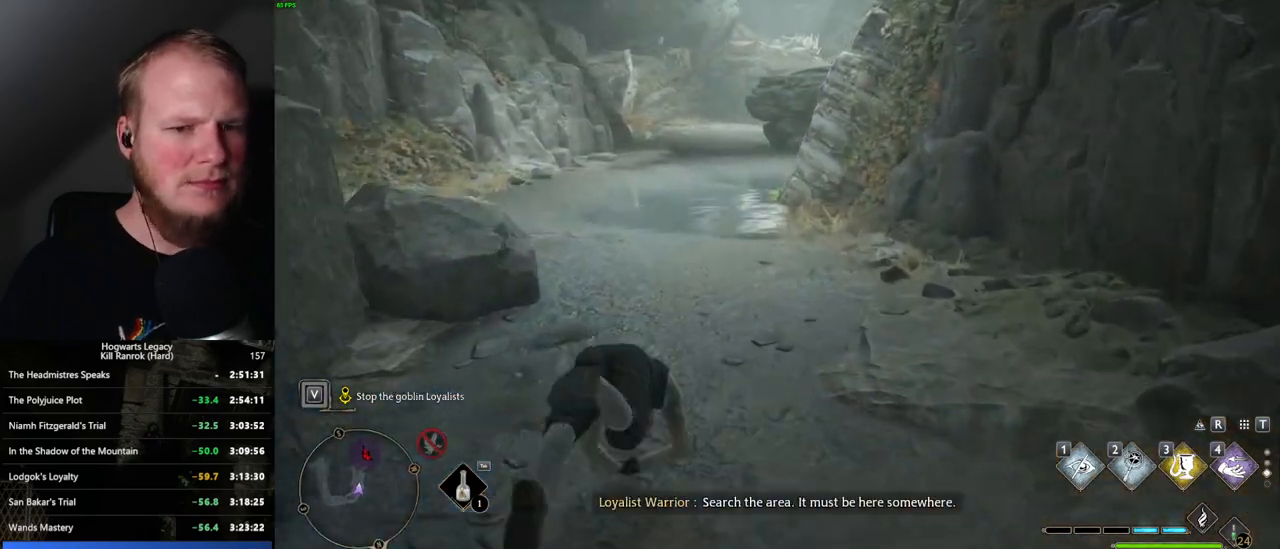
{"keys": ["w"], "mouse": [], "events": [[217, "space", "up"]]}
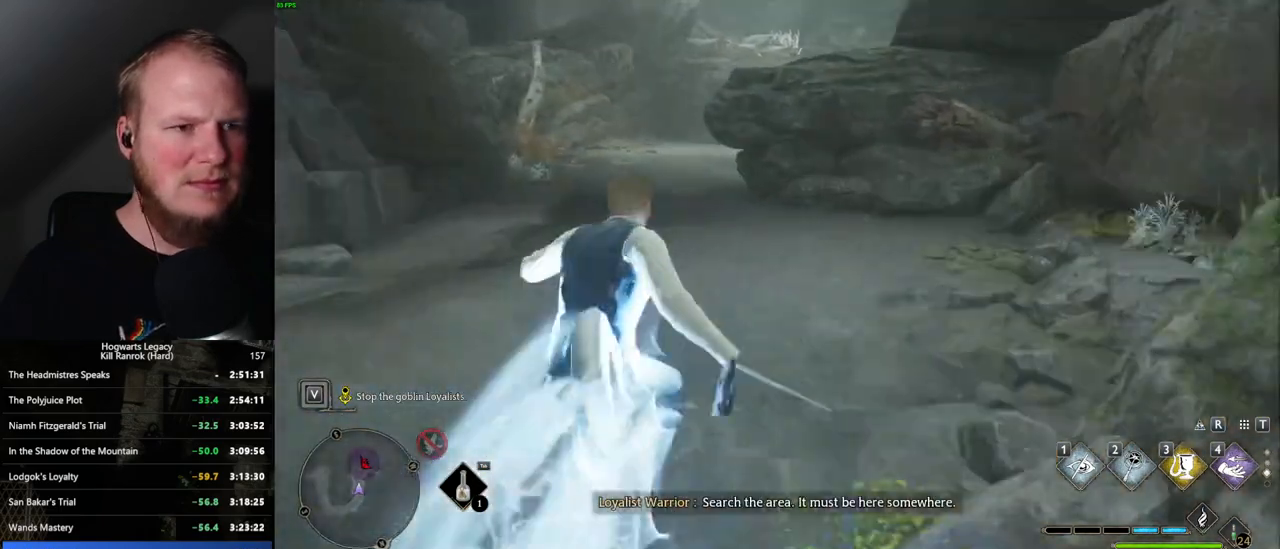
{"keys": ["space", "w"], "mouse": [], "events": [[200, "space", "down"]]}
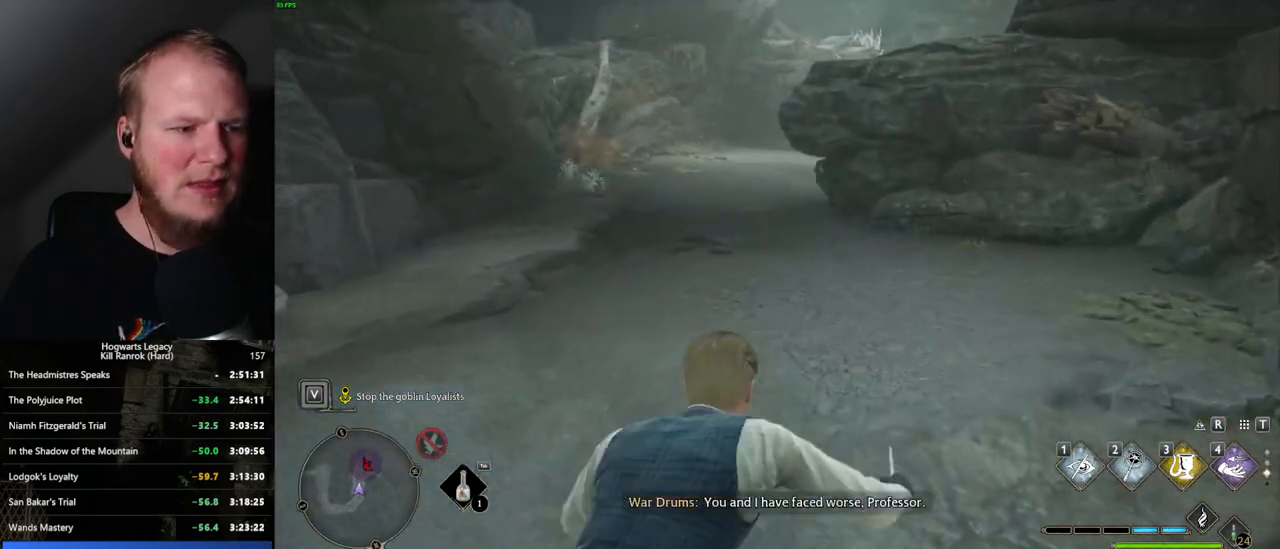
{"keys": ["1", "w"], "mouse": [], "events": [[250, "space", "up"], [384, "1", "down"]]}
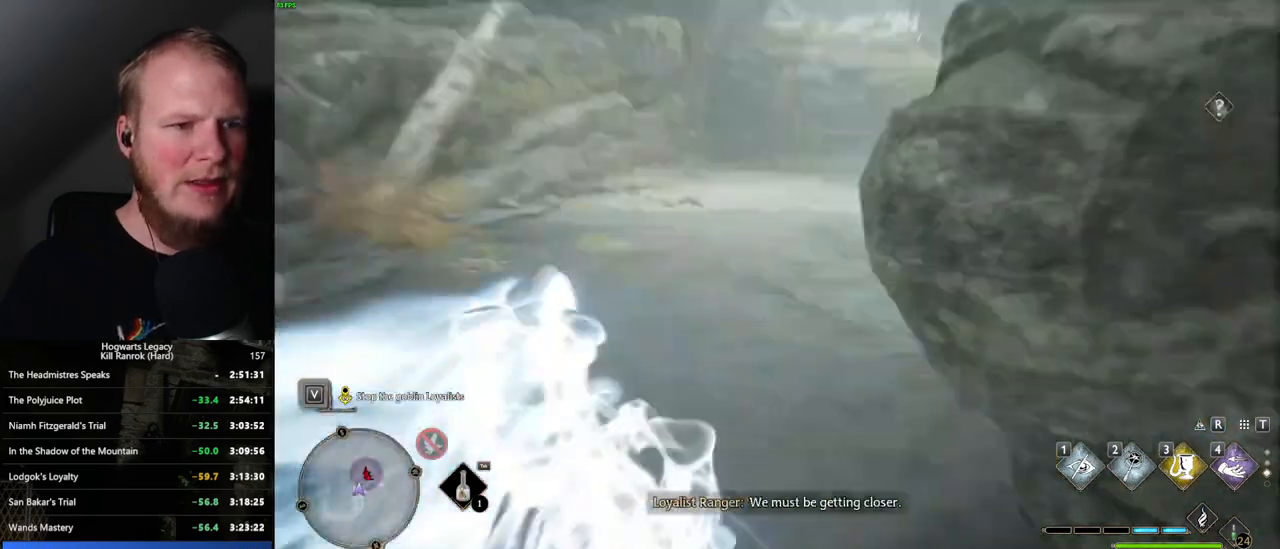
{"keys": ["w"], "mouse": [], "events": [[17, "1", "up"]]}
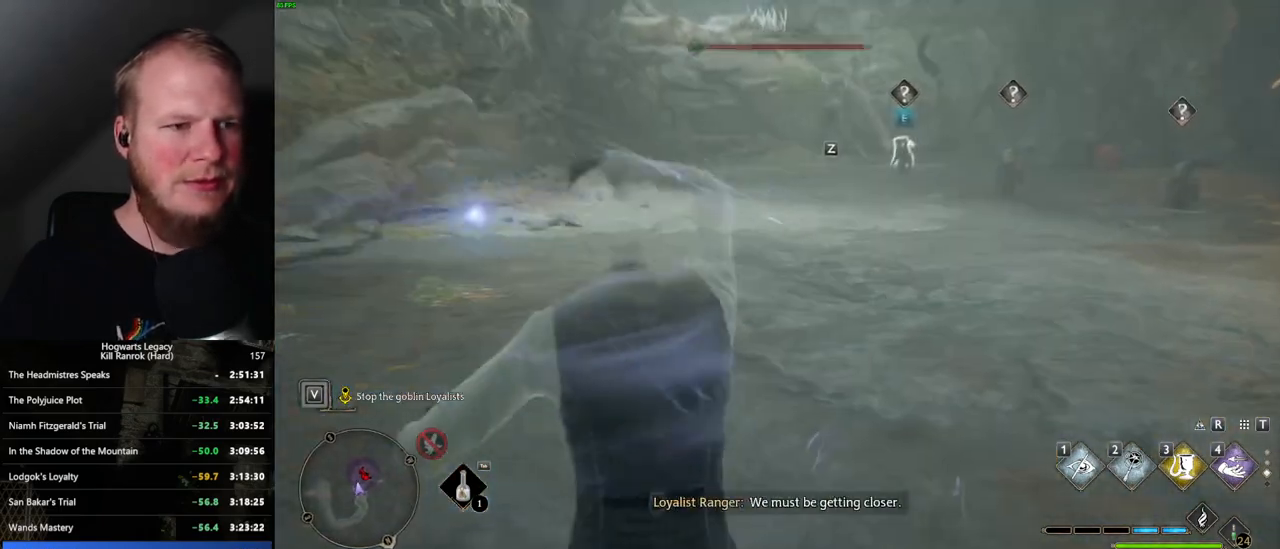
{"keys": ["w"], "mouse": ["mb5"], "events": [[334, "mouse_mb5", "down"]]}
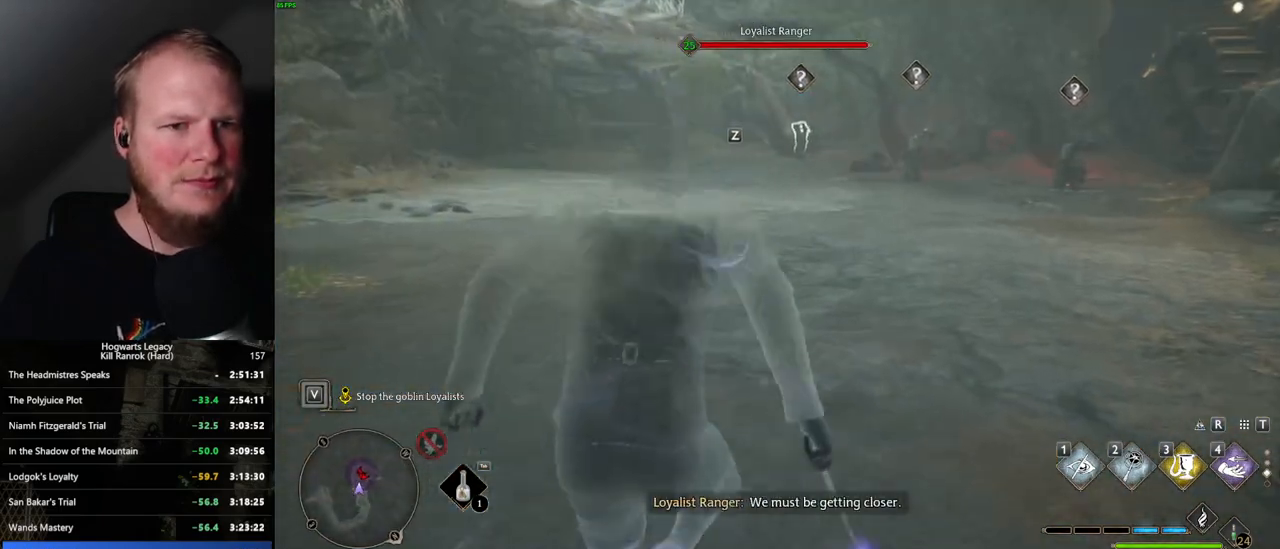
{"keys": ["w"], "mouse": [], "events": [[34, "mouse_mb5", "up"]]}
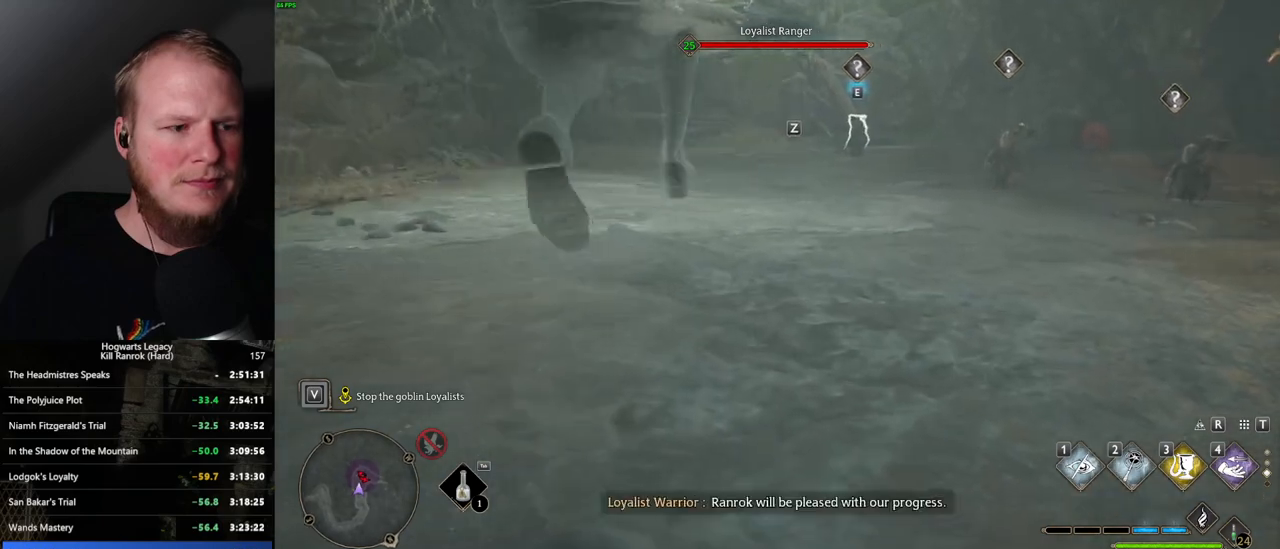
{"keys": ["w"], "mouse": [], "events": [[250, "tab", "down"], [384, "tab", "up"]]}